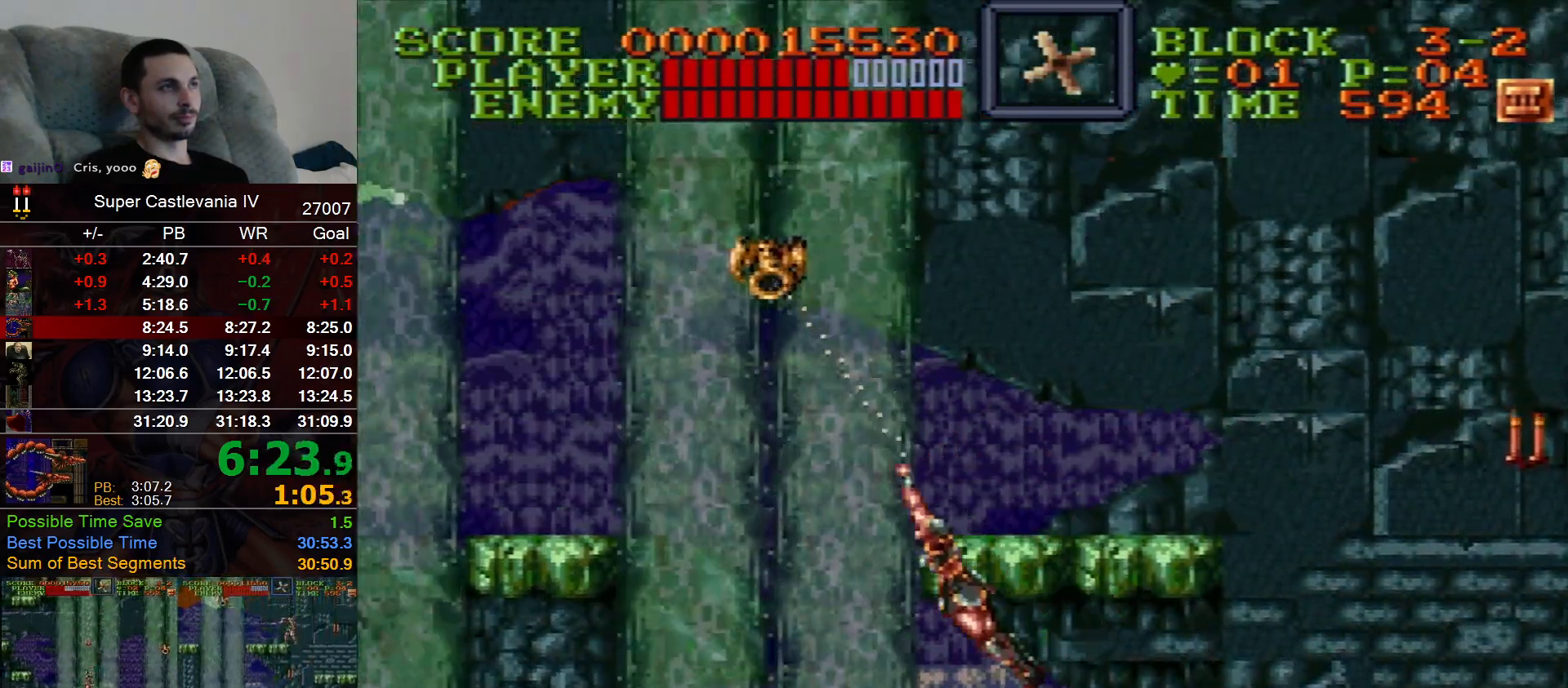
Gameplay with a controller (Nintendo layout); each line is a JSON object with the inputs held at the frame after it (dt_ms = milliseconds from this image to that frame). "events" lists button and stick changes between this image and that frame as [ms after this image, input, new state], when the widget could be followed in between. Not read: DPAD_DOWN L1 L3 R1 R3 Y.
{"dt_ms": 500, "buttons": ["DPAD_LEFT"], "events": []}
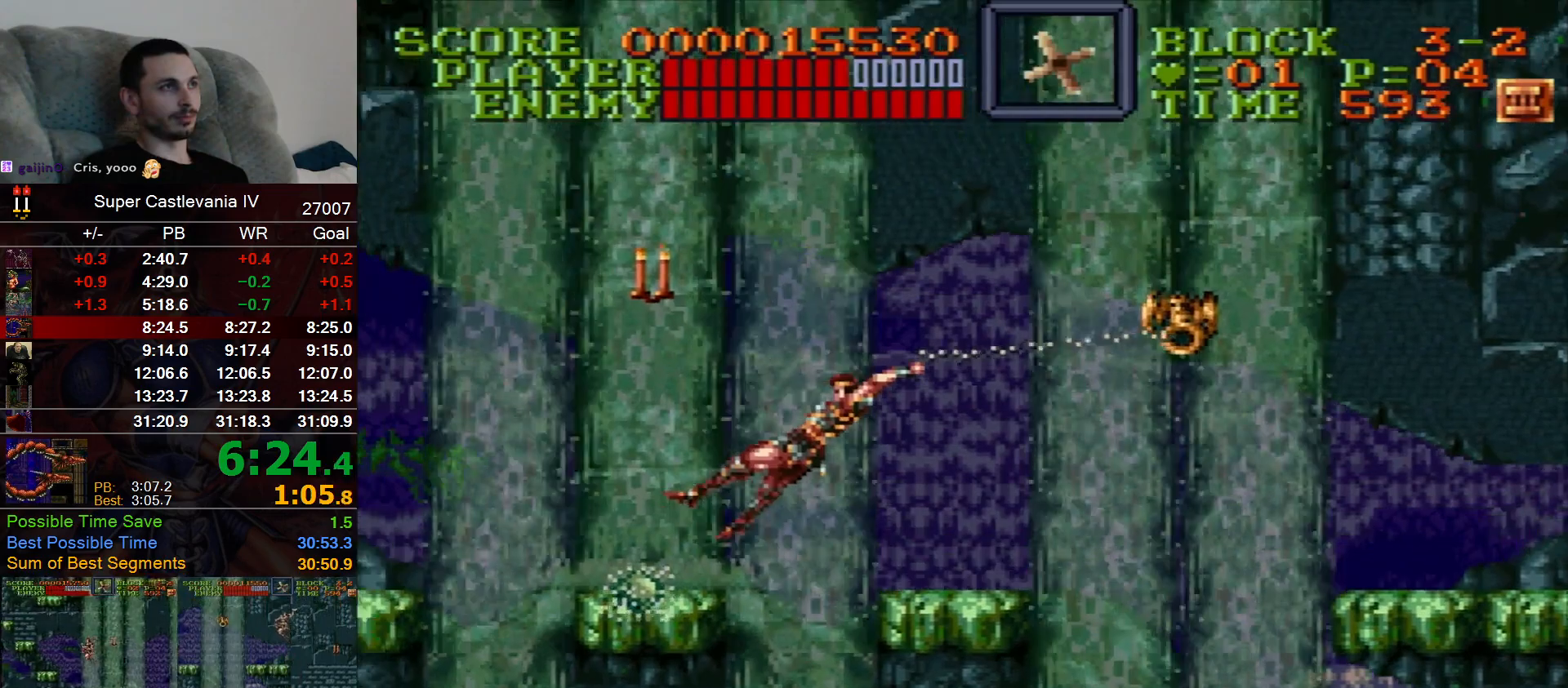
{"dt_ms": 500, "buttons": ["DPAD_LEFT"], "events": []}
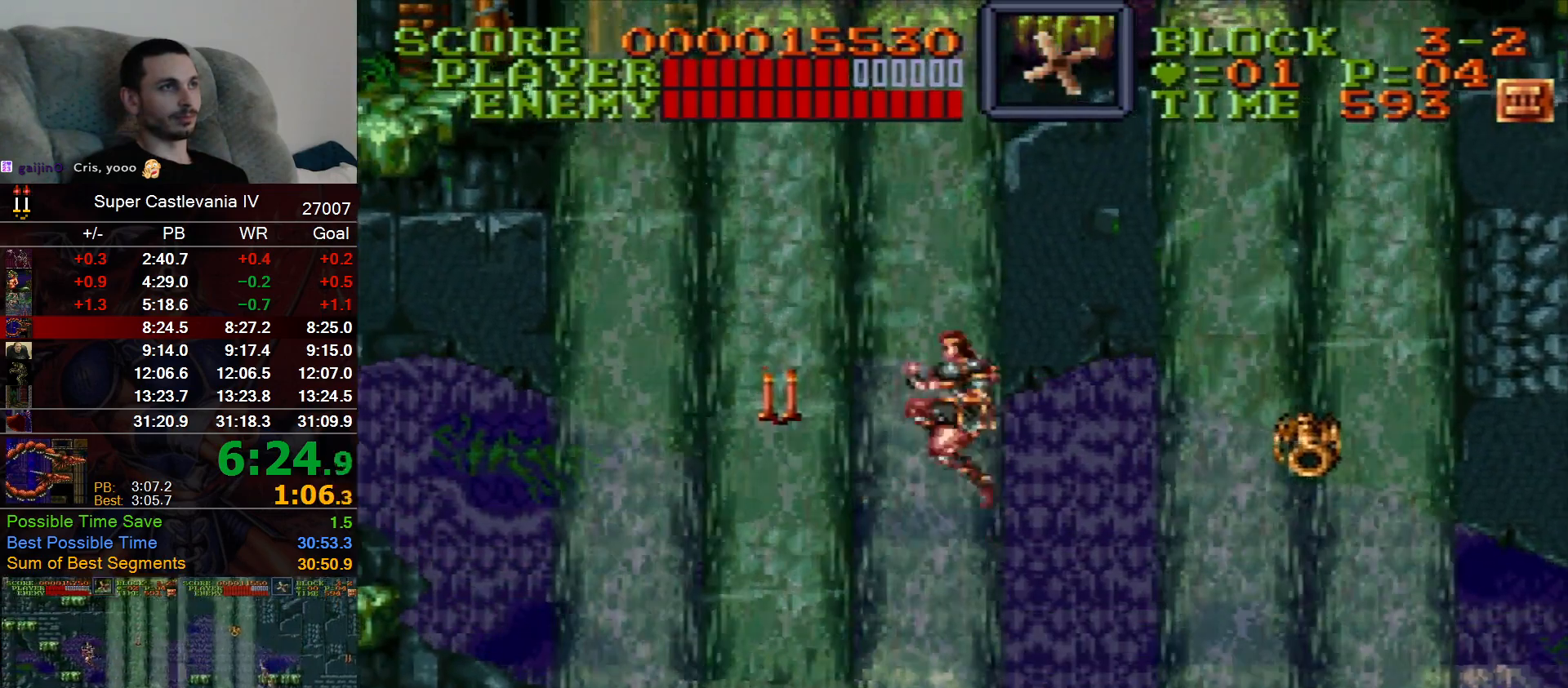
{"dt_ms": 500, "buttons": ["DPAD_LEFT"], "events": []}
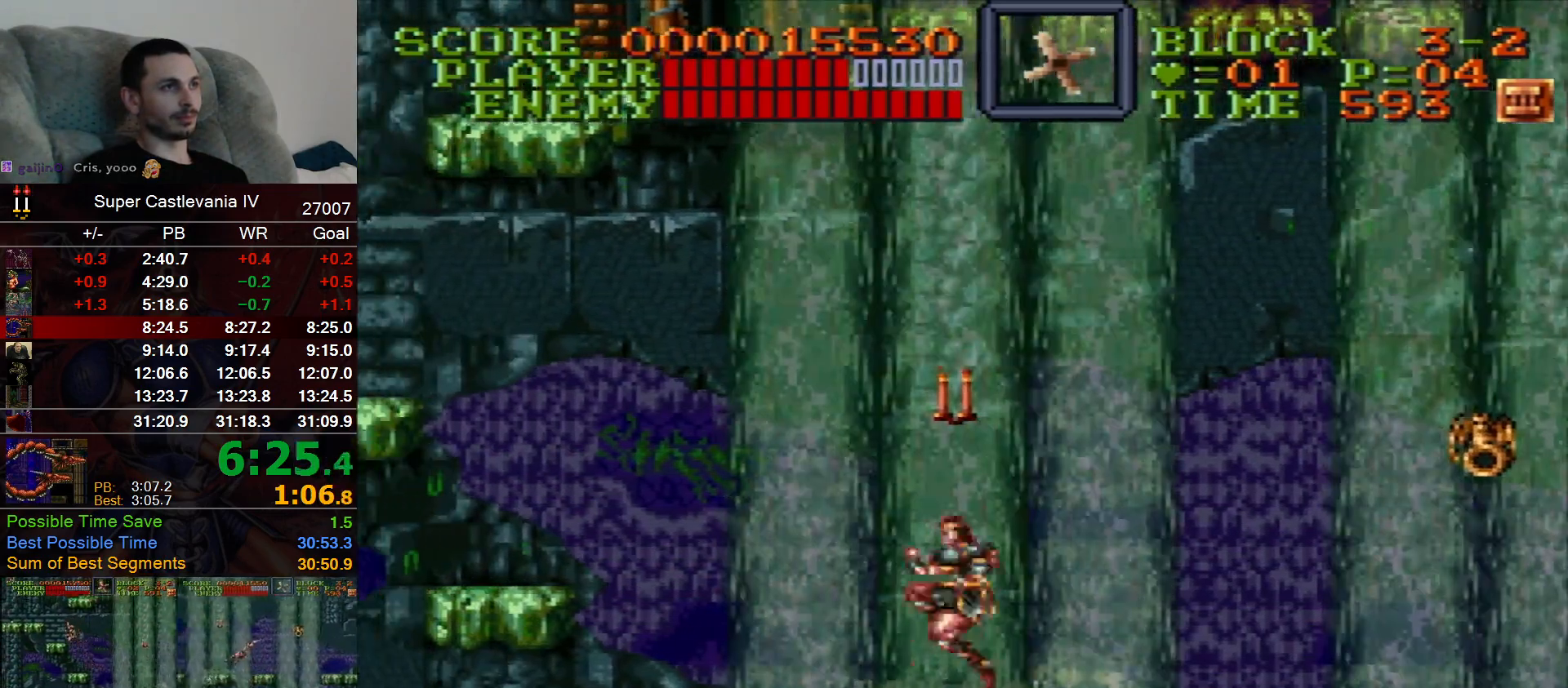
{"dt_ms": 500, "buttons": ["DPAD_LEFT"], "events": [[67, "B", "down"], [117, "B", "up"]]}
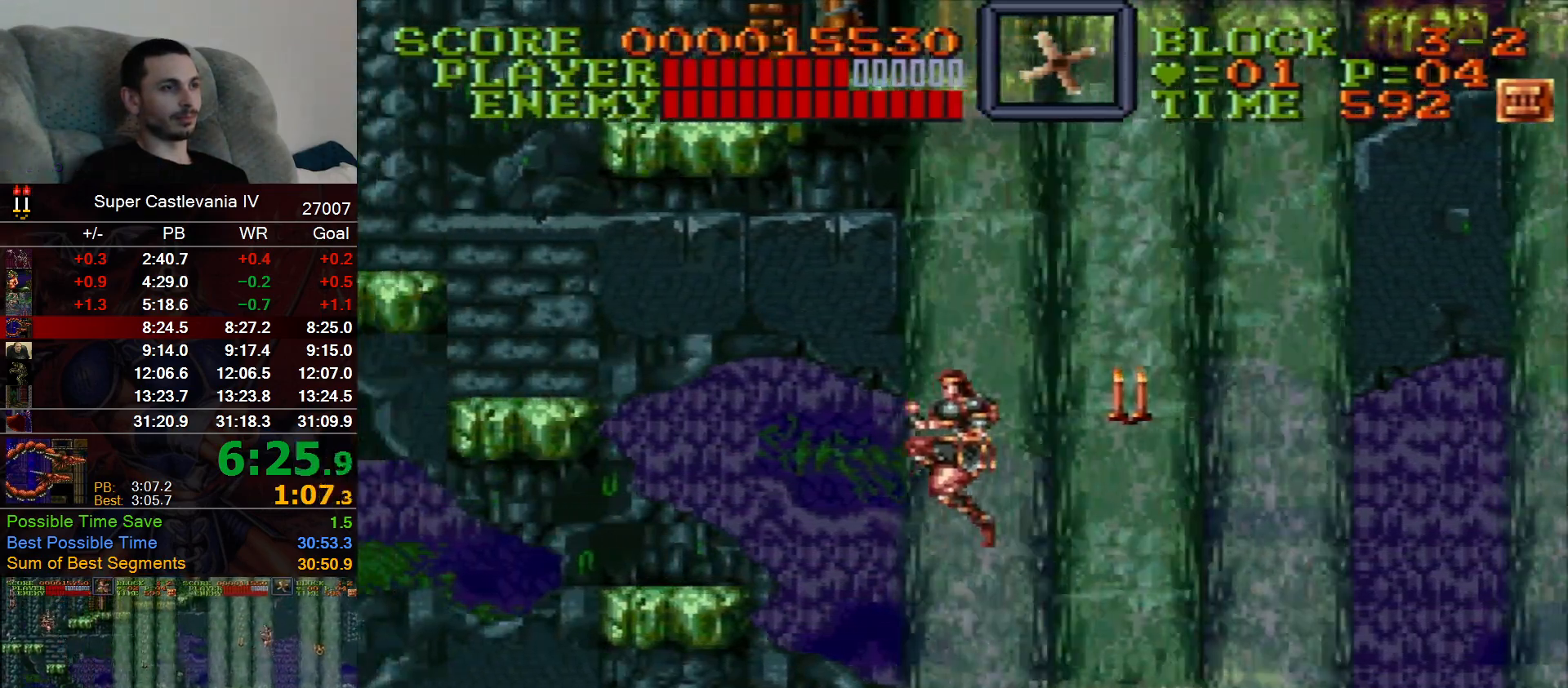
{"dt_ms": 500, "buttons": ["DPAD_LEFT"], "events": []}
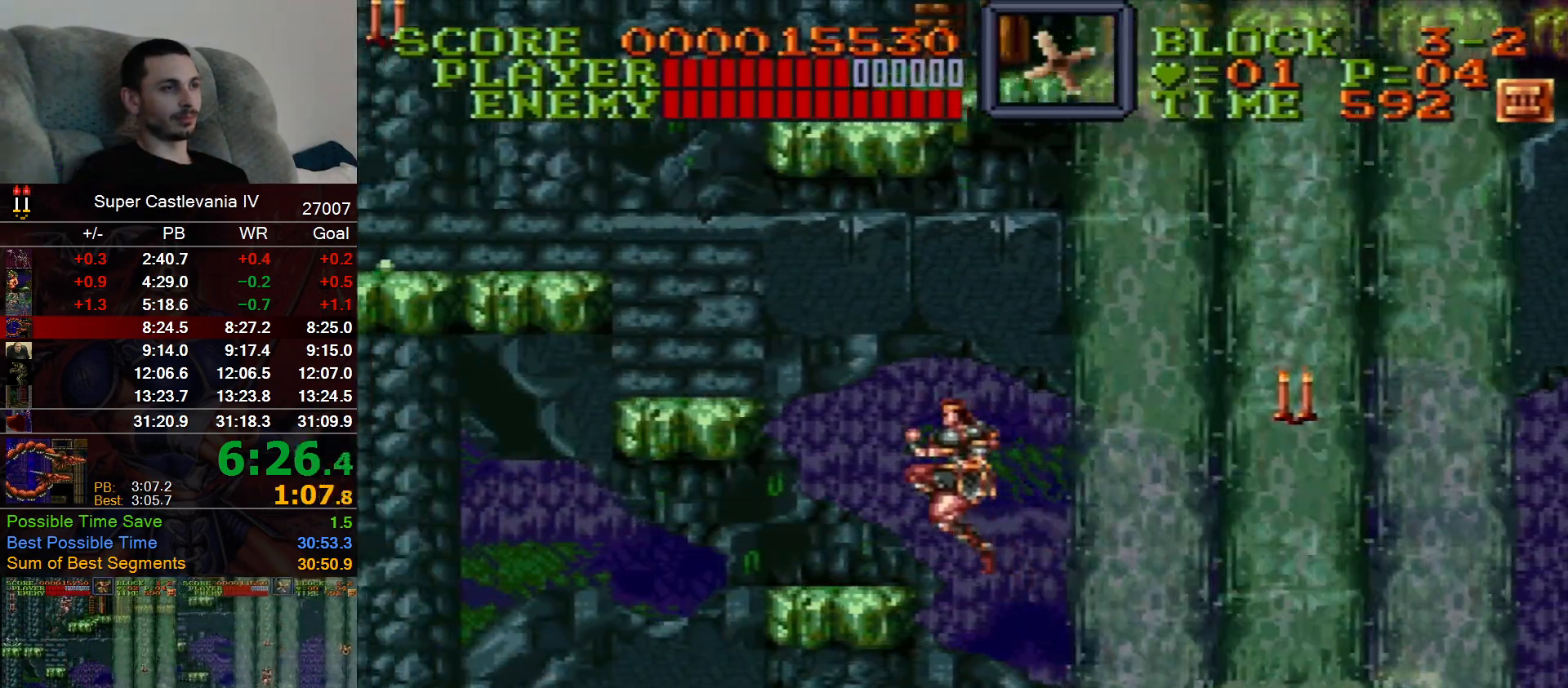
{"dt_ms": 500, "buttons": ["DPAD_LEFT"], "events": [[200, "B", "down"], [317, "B", "up"]]}
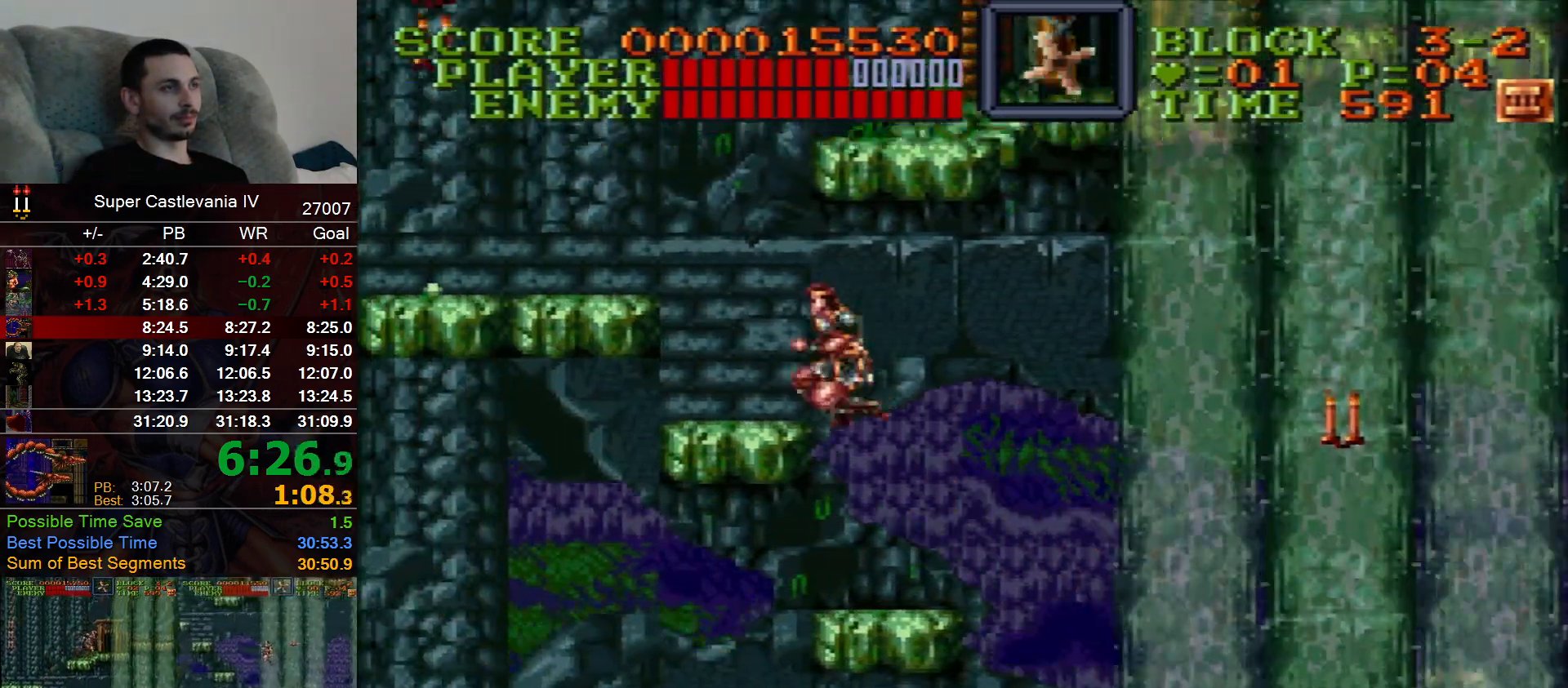
{"dt_ms": 1000, "buttons": ["DPAD_RIGHT"], "events": [[417, "DPAD_LEFT", "up"], [550, "DPAD_RIGHT", "down"], [683, "B", "down"], [800, "B", "up"]]}
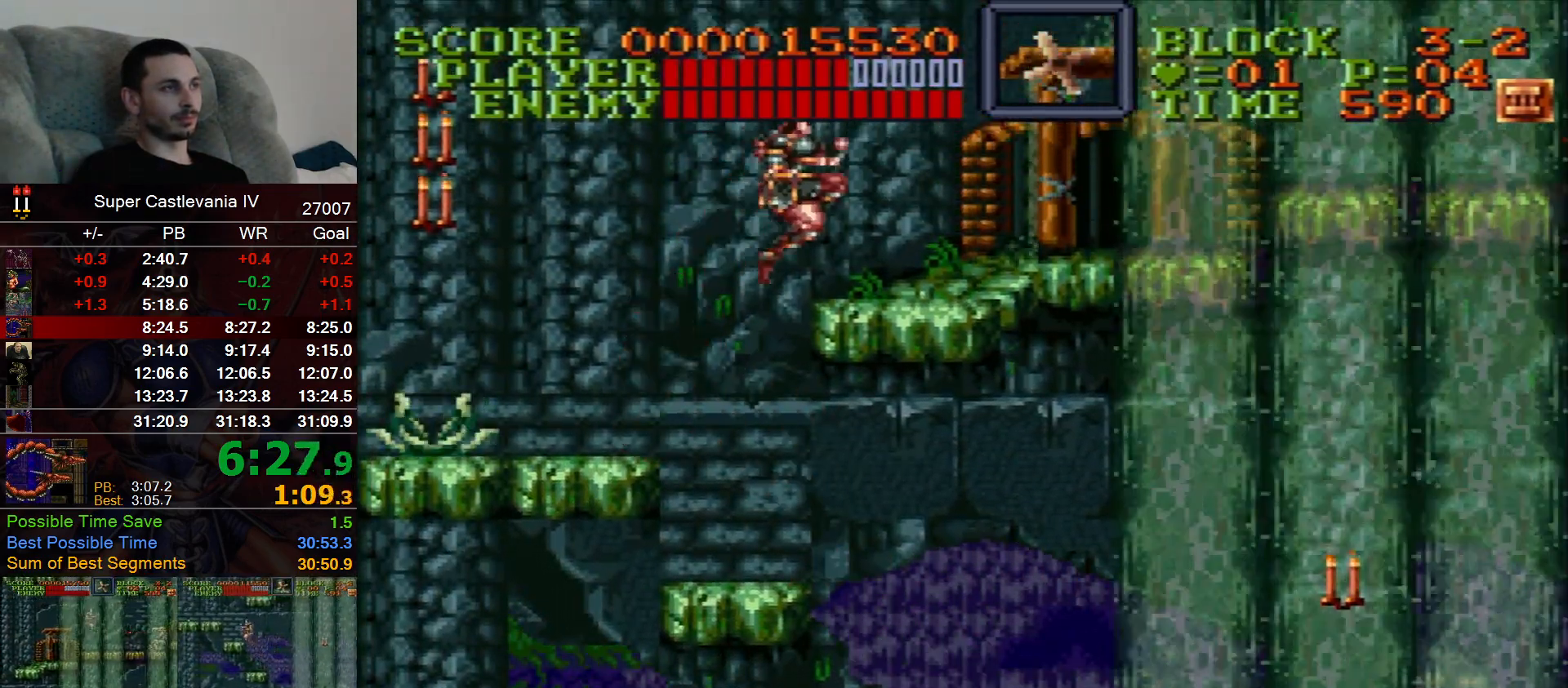
{"dt_ms": 500, "buttons": ["DPAD_RIGHT"], "events": []}
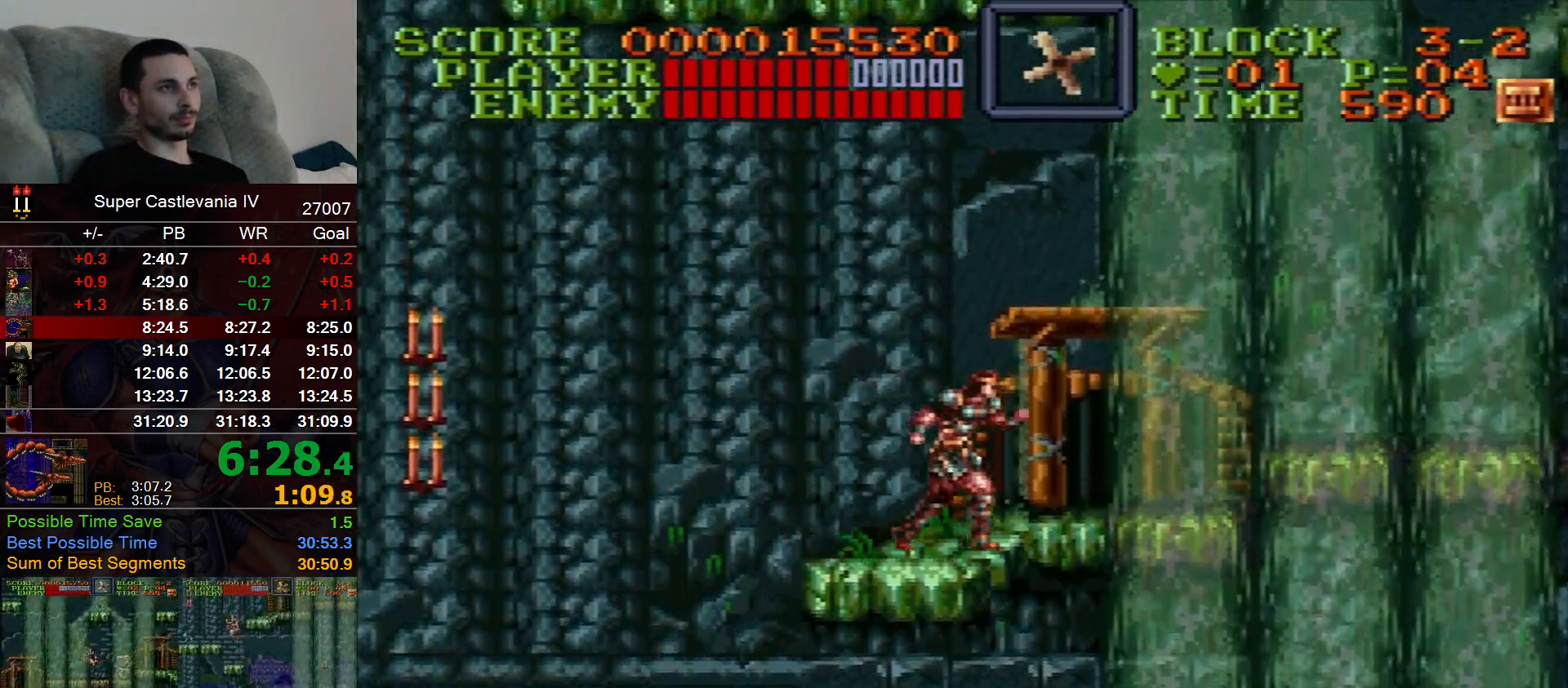
{"dt_ms": 500, "buttons": ["DPAD_RIGHT"], "events": []}
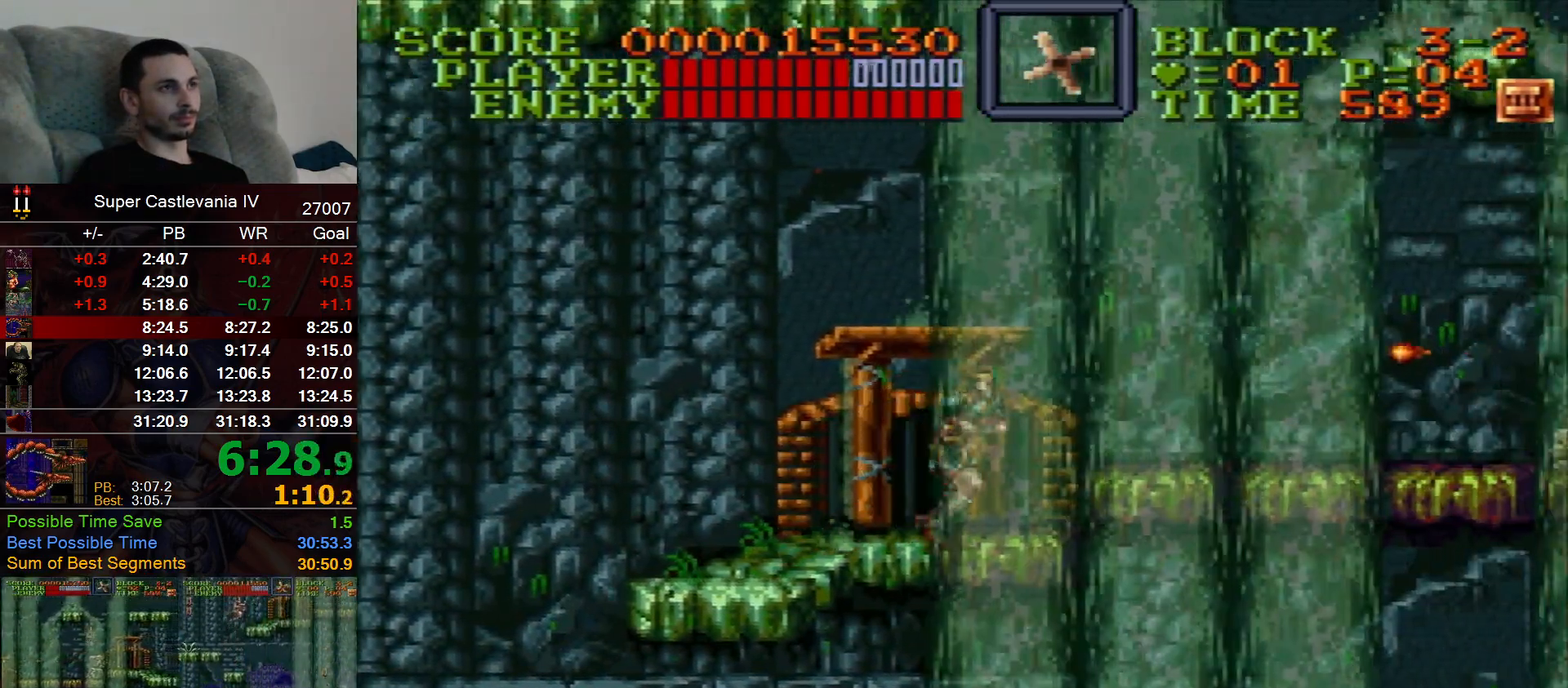
{"dt_ms": 500, "buttons": ["DPAD_RIGHT"], "events": [[100, "B", "down"], [217, "B", "up"]]}
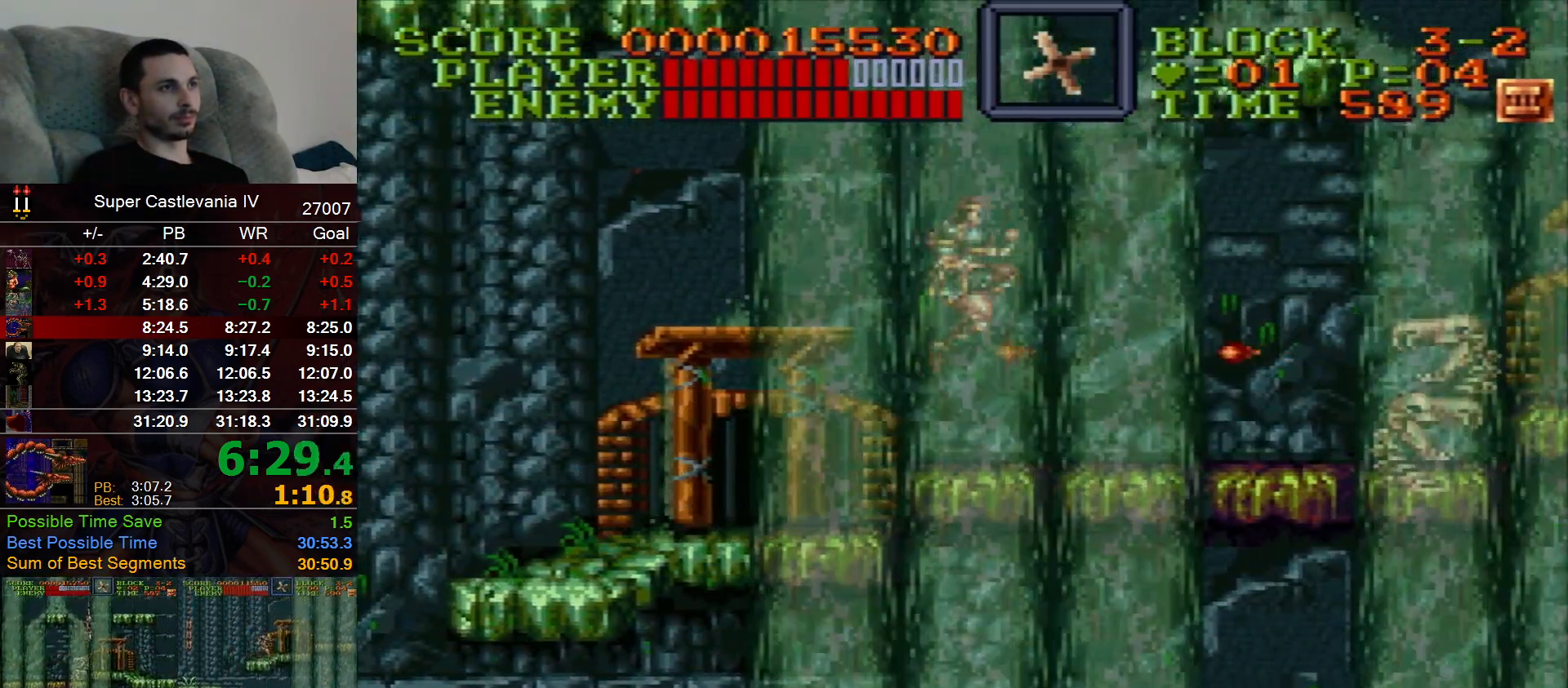
{"dt_ms": 500, "buttons": ["DPAD_RIGHT"], "events": [[117, "DPAD_LEFT", "down"], [117, "DPAD_RIGHT", "up"], [133, "DPAD_UP", "down"], [183, "DPAD_LEFT", "up"], [200, "DPAD_RIGHT", "down"], [217, "DPAD_UP", "up"]]}
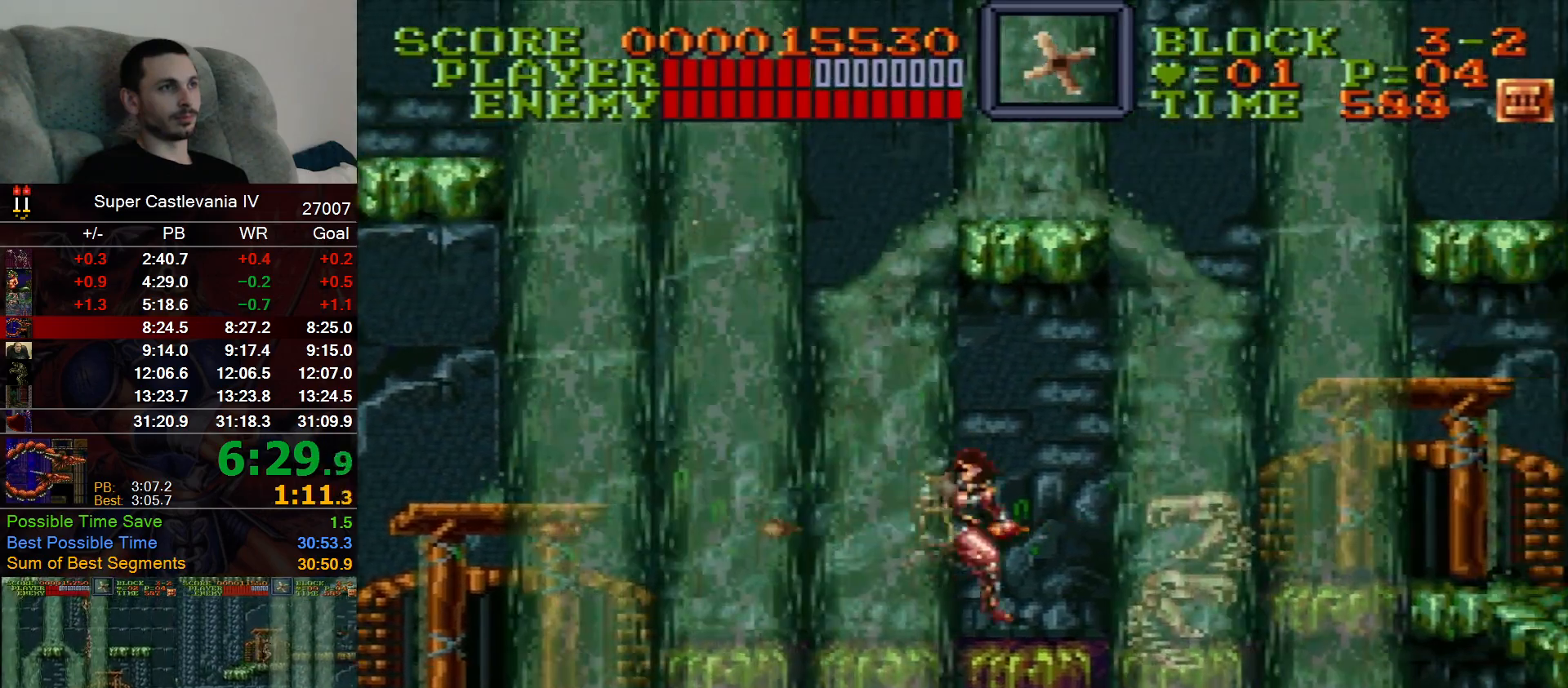
{"dt_ms": 500, "buttons": [], "events": [[150, "B", "down"], [283, "B", "up"], [417, "DPAD_RIGHT", "up"]]}
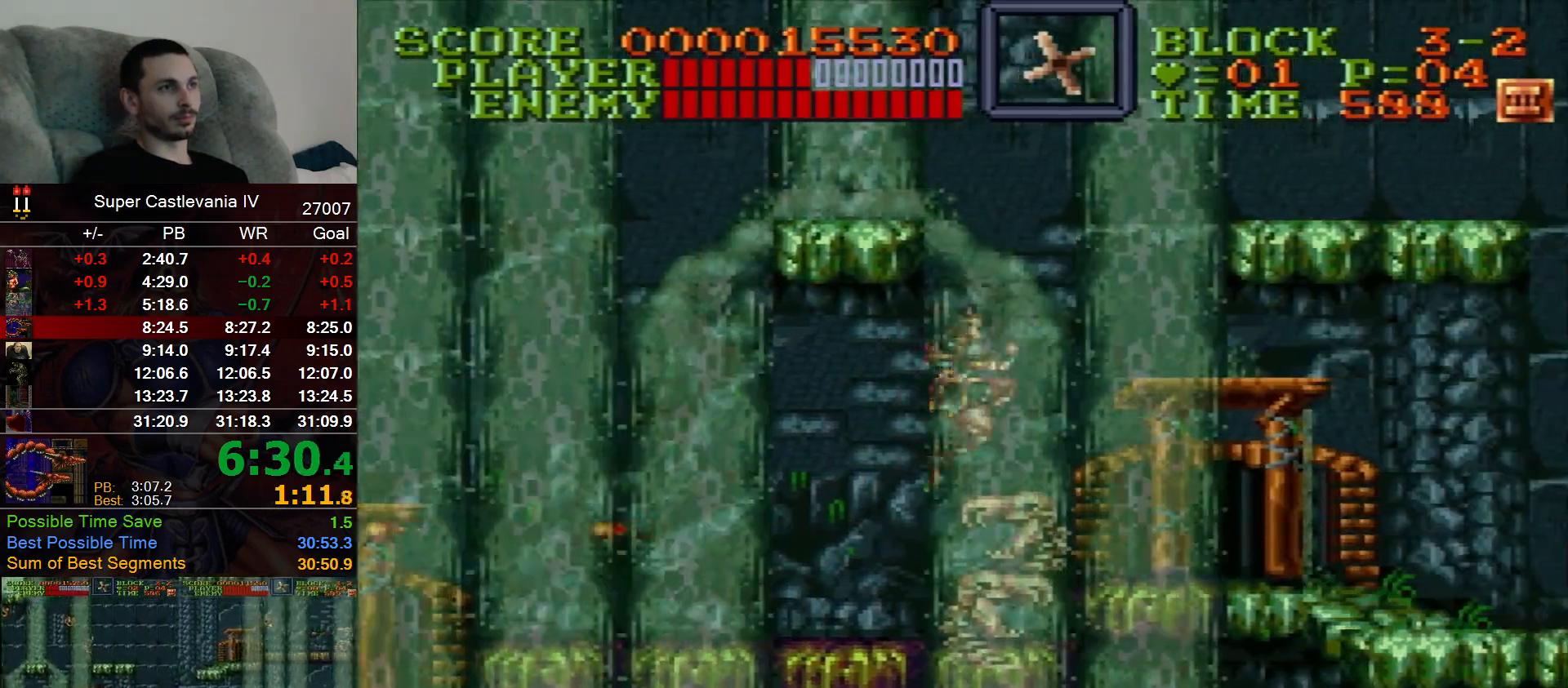
{"dt_ms": 1000, "buttons": ["DPAD_UP", "DPAD_RIGHT"]}
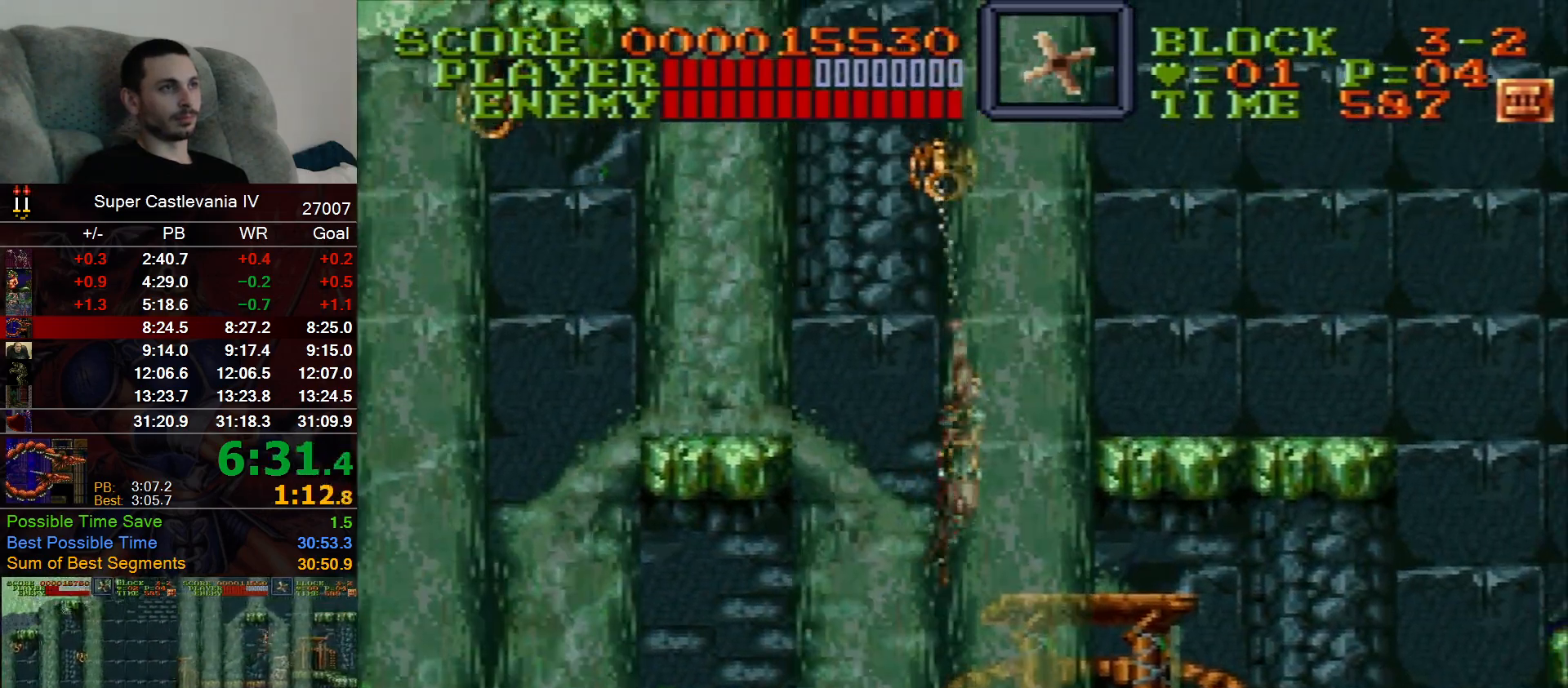
{"dt_ms": 500, "buttons": ["DPAD_UP", "DPAD_RIGHT"]}
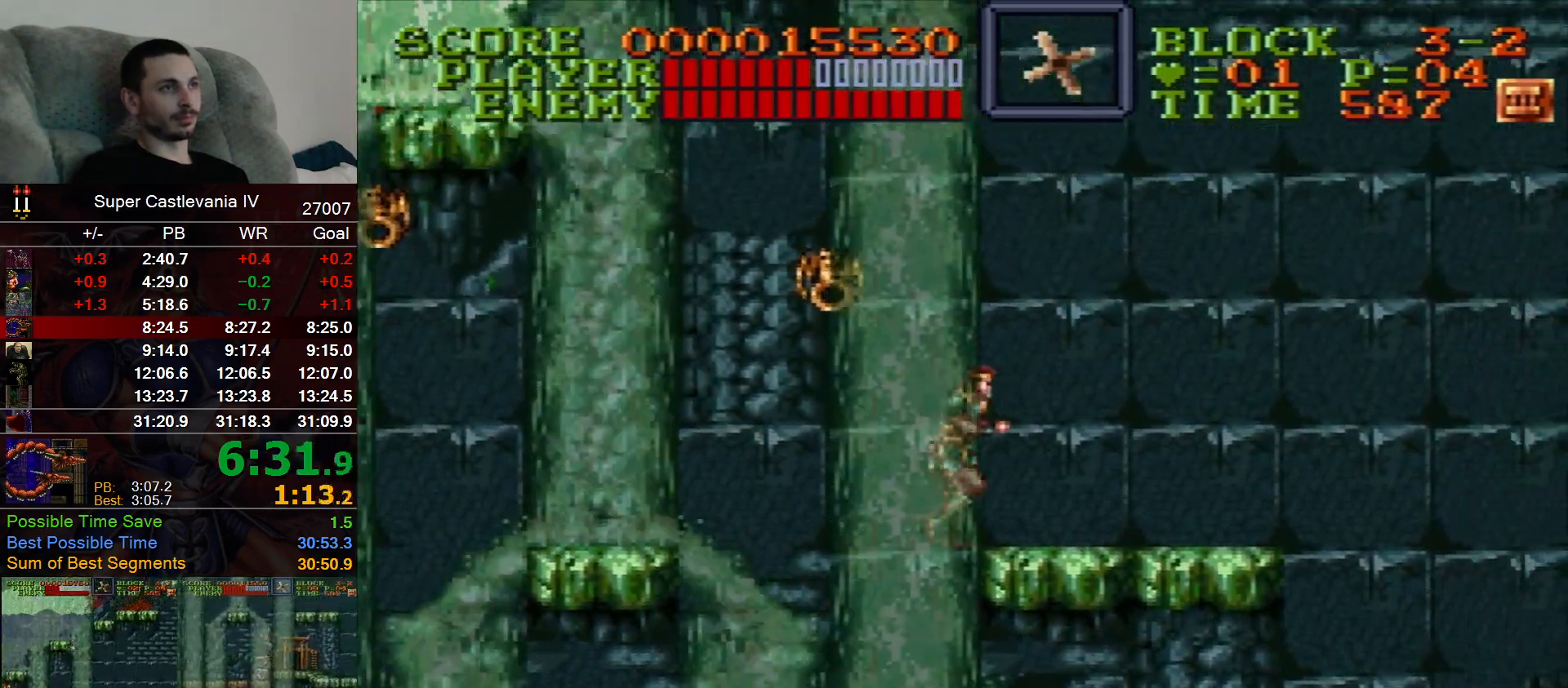
{"dt_ms": 500, "buttons": [], "events": [[83, "B", "down"], [83, "DPAD_LEFT", "down"], [83, "DPAD_RIGHT", "up"], [200, "B", "up"], [233, "DPAD_LEFT", "up"], [233, "DPAD_UP", "up"]]}
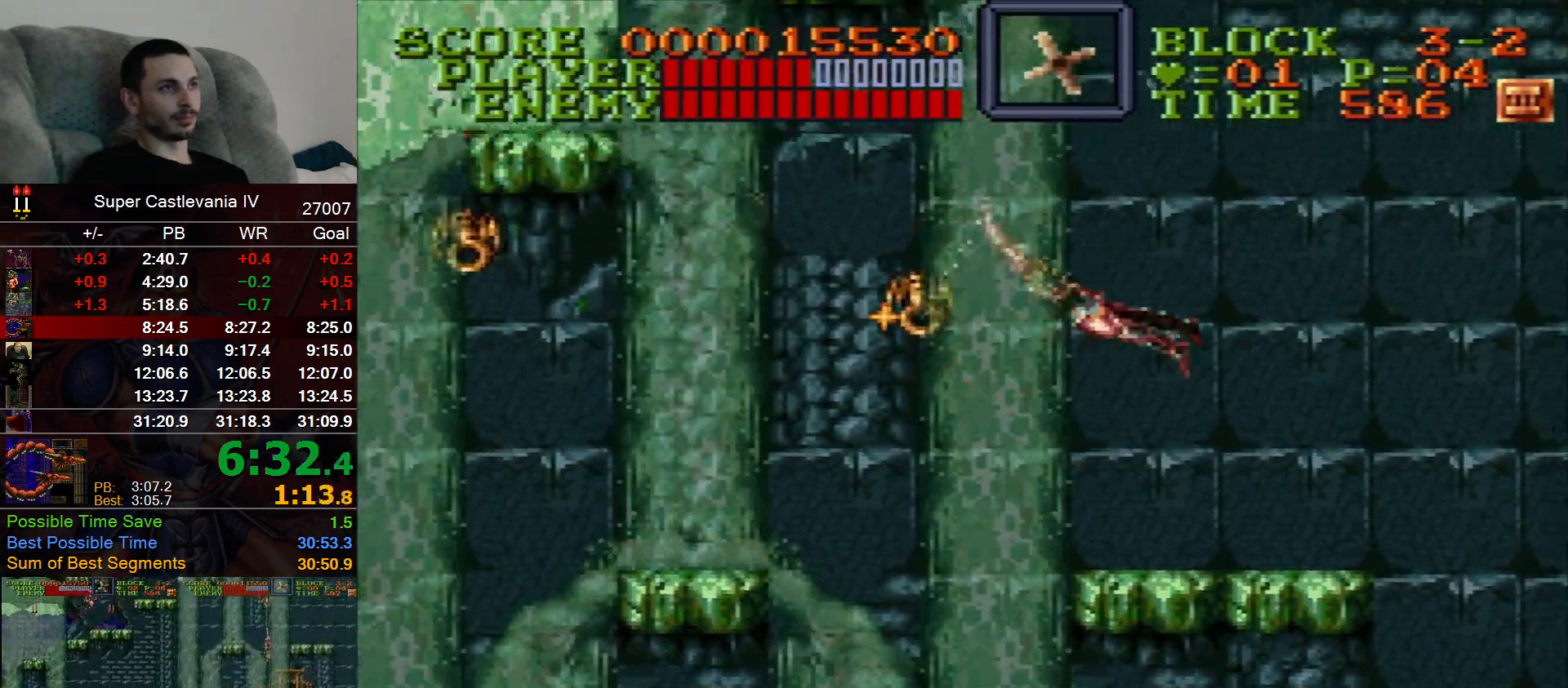
{"dt_ms": 500, "buttons": [], "events": [[283, "DPAD_LEFT", "down"], [450, "DPAD_LEFT", "up"]]}
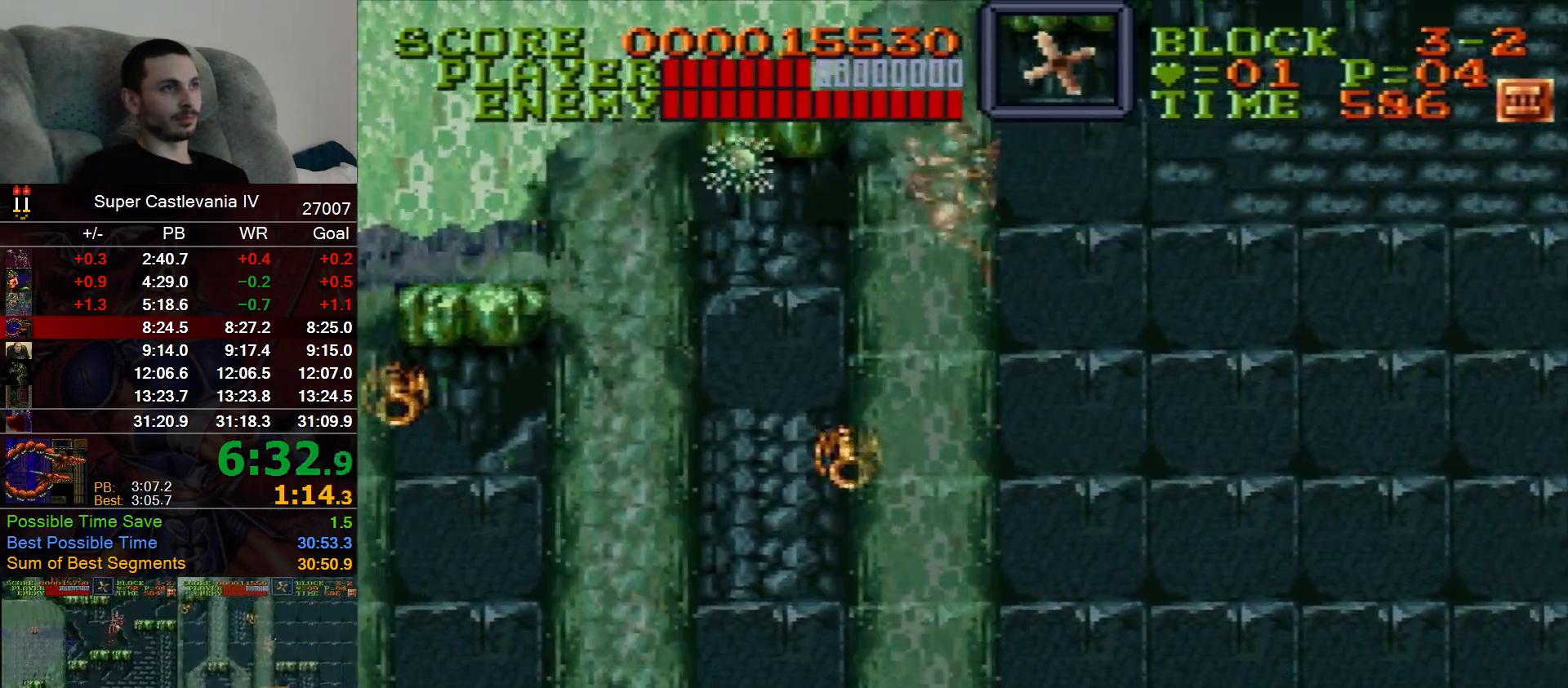
{"dt_ms": 500, "buttons": ["DPAD_LEFT"], "events": [[500, "DPAD_LEFT", "down"]]}
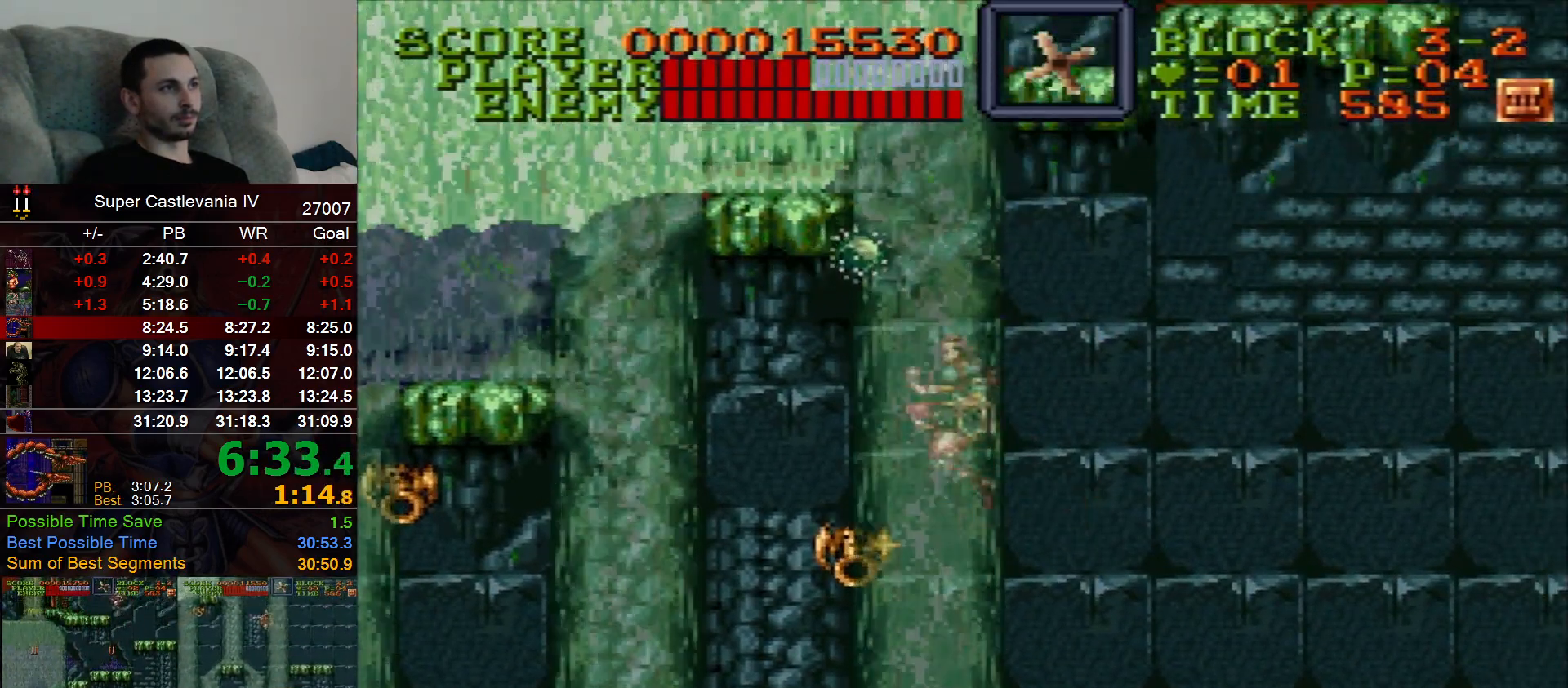
{"dt_ms": 500, "buttons": ["DPAD_RIGHT"], "events": [[283, "DPAD_UP", "down"], [317, "DPAD_LEFT", "up"], [333, "DPAD_RIGHT", "down"], [333, "DPAD_UP", "up"], [383, "B", "down"], [467, "B", "up"]]}
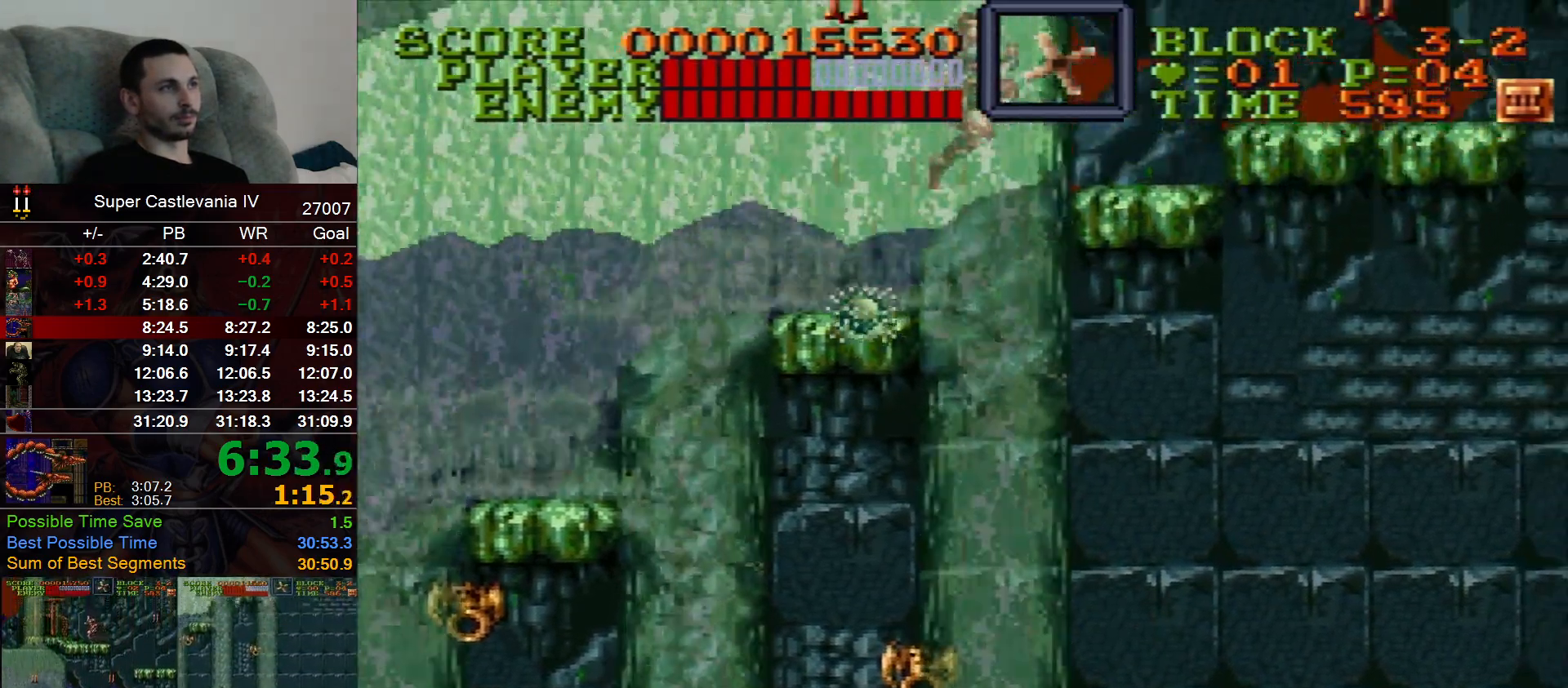
{"dt_ms": 500, "buttons": ["B", "DPAD_RIGHT"], "events": [[467, "B", "down"]]}
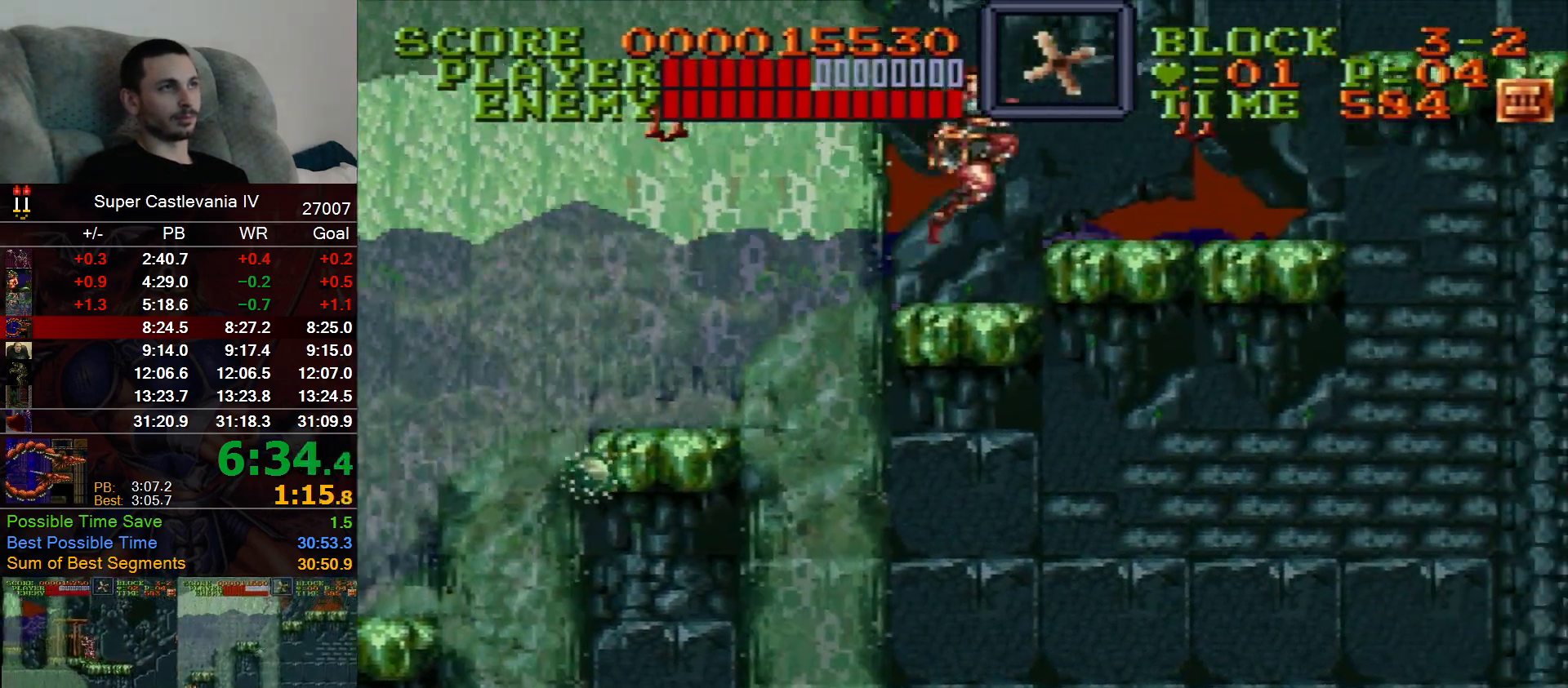
{"dt_ms": 500, "buttons": ["DPAD_RIGHT"], "events": [[67, "B", "up"]]}
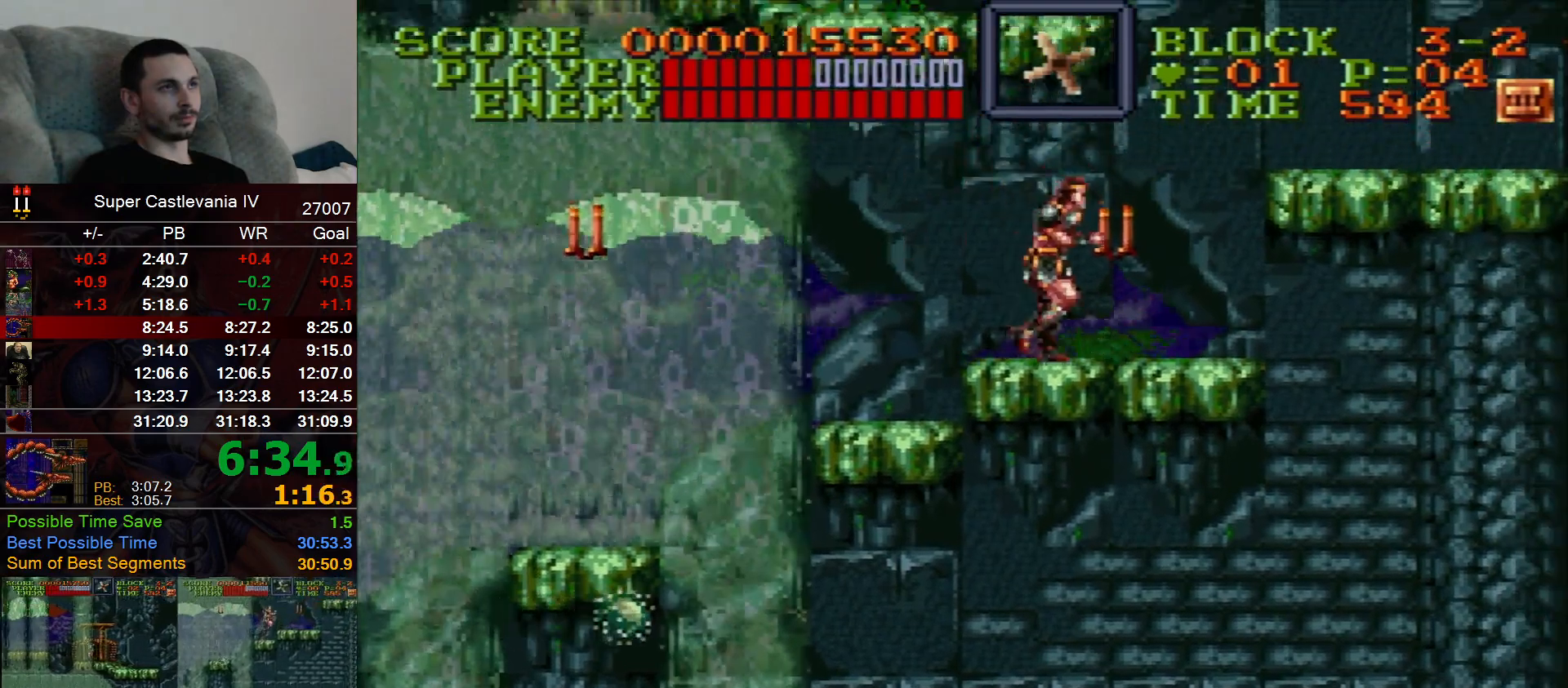
{"dt_ms": 500, "buttons": ["DPAD_UP", "DPAD_RIGHT"], "events": [[167, "B", "down"], [400, "B", "up"], [500, "DPAD_UP", "down"]]}
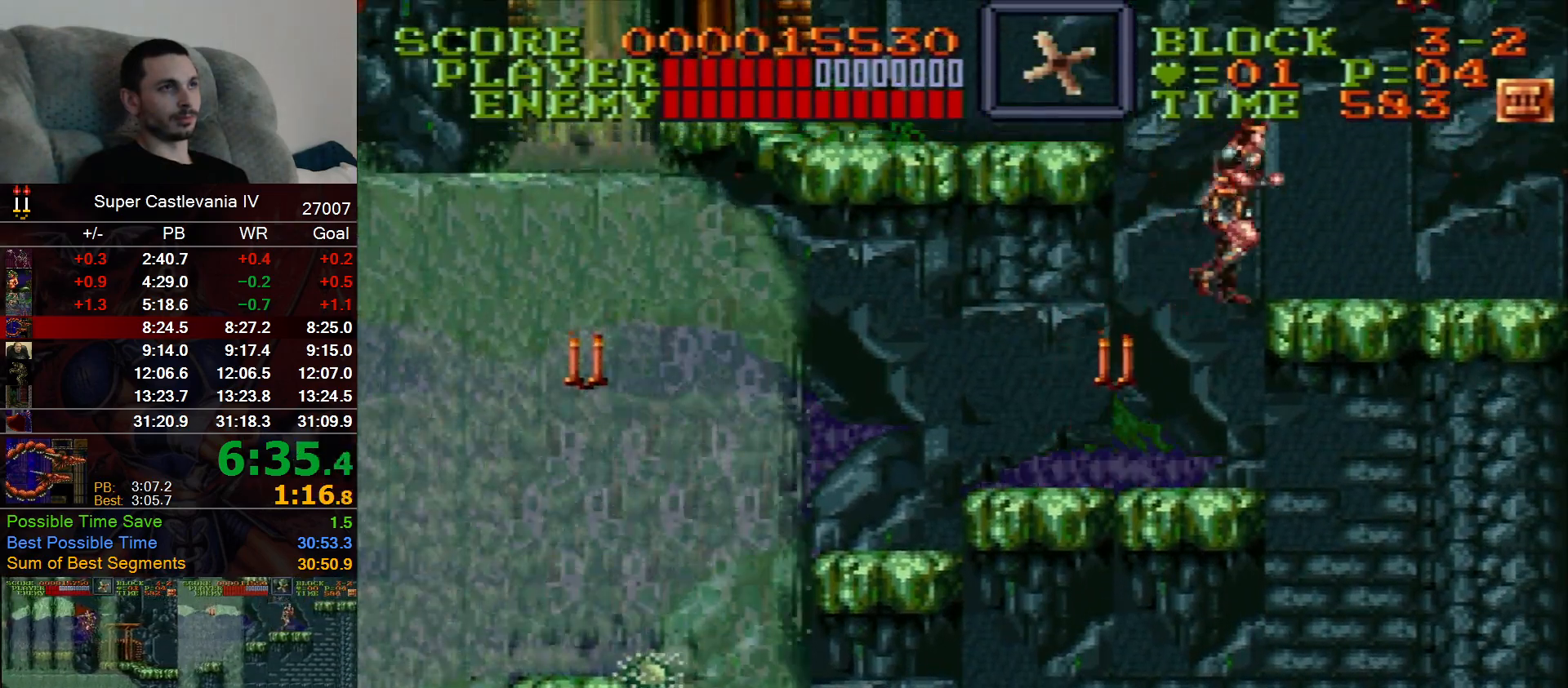
{"dt_ms": 500, "buttons": ["DPAD_LEFT"], "events": [[33, "DPAD_RIGHT", "up"], [67, "B", "down"], [67, "DPAD_LEFT", "down"], [83, "DPAD_UP", "up"], [133, "B", "up"]]}
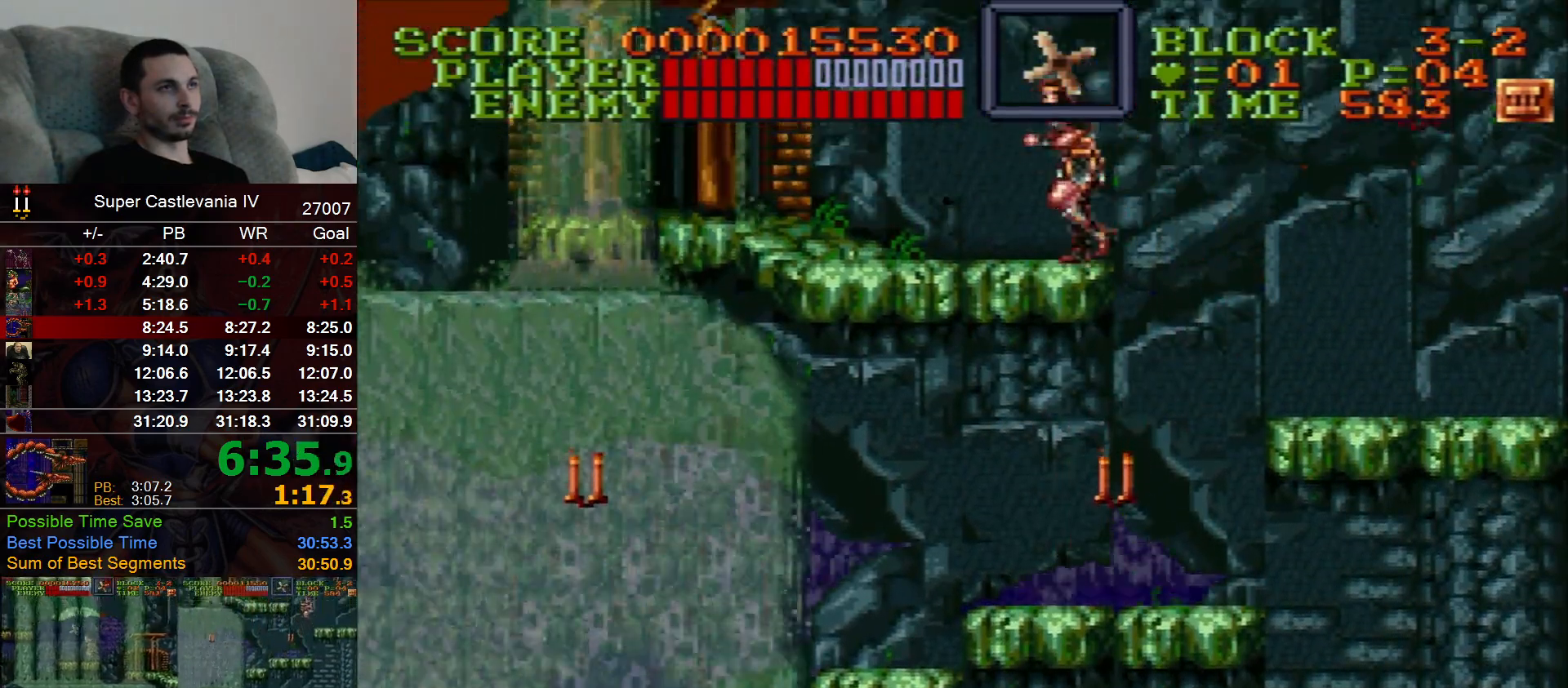
{"dt_ms": 500, "buttons": ["DPAD_LEFT"], "events": []}